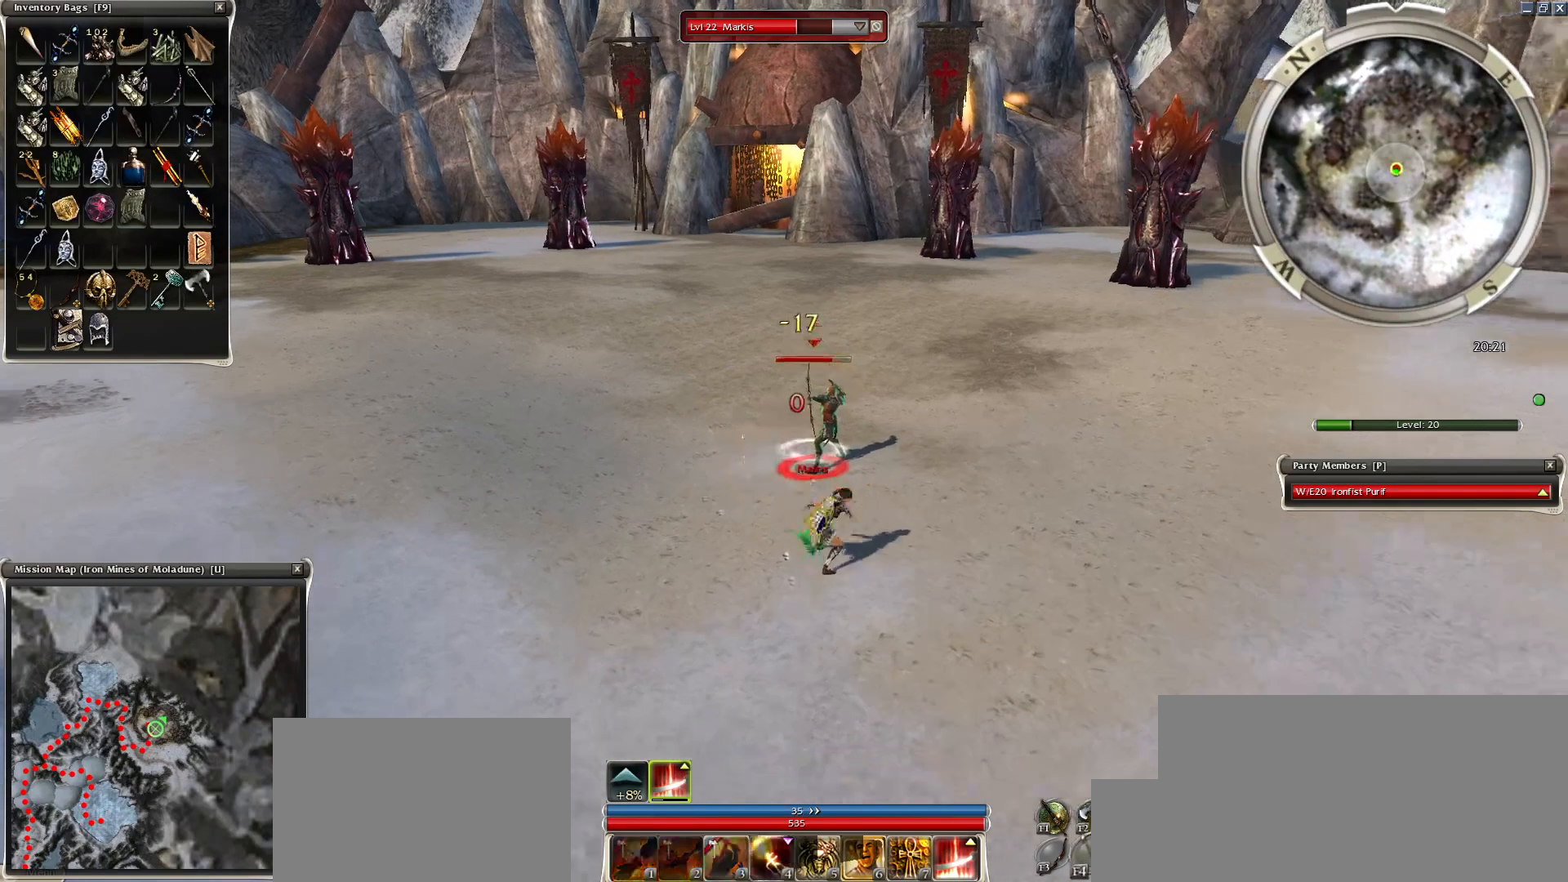
Gameplay with keyboard and mouse; each line is a JSON object with the keys and mouse buttons held at the frame after it. "events" lists presses ("down") and releases ("up") of "1", "2", "3", "4", "a", "alt", "c", "caps_lock", "ctrl", "d", "e", "f", "f1", "g", "q", "r", "s", "shift", "space", "t", "tab", "tilde", "v", "w", "x", "z", "mouse_left", "mouse_wheel", "mouse_right", "mouse_mb4" and "mouse_mb5" between this image and that frame as [ms after this image, input, new state], when the widget could be followed in between. "mouse_left", "mouse_wheel", "mouse_right", "mouse_mb4", "mouse_mb5" = the "left", "wheel", "right", "mb4", "mb5" buttons of the "mouse" list. No other keys are recorded. "wheel" means that the mouse wheel is clicked or scrolled. Mouse movement is not recorded.
{"keys": [], "mouse": ["right"], "events": [[50, "mouse_right", "up"], [100, "4", "up"], [150, "mouse_right", "down"], [250, "mouse_right", "up"], [350, "mouse_right", "down"], [450, "mouse_right", "up"], [500, "mouse_right", "down"]]}
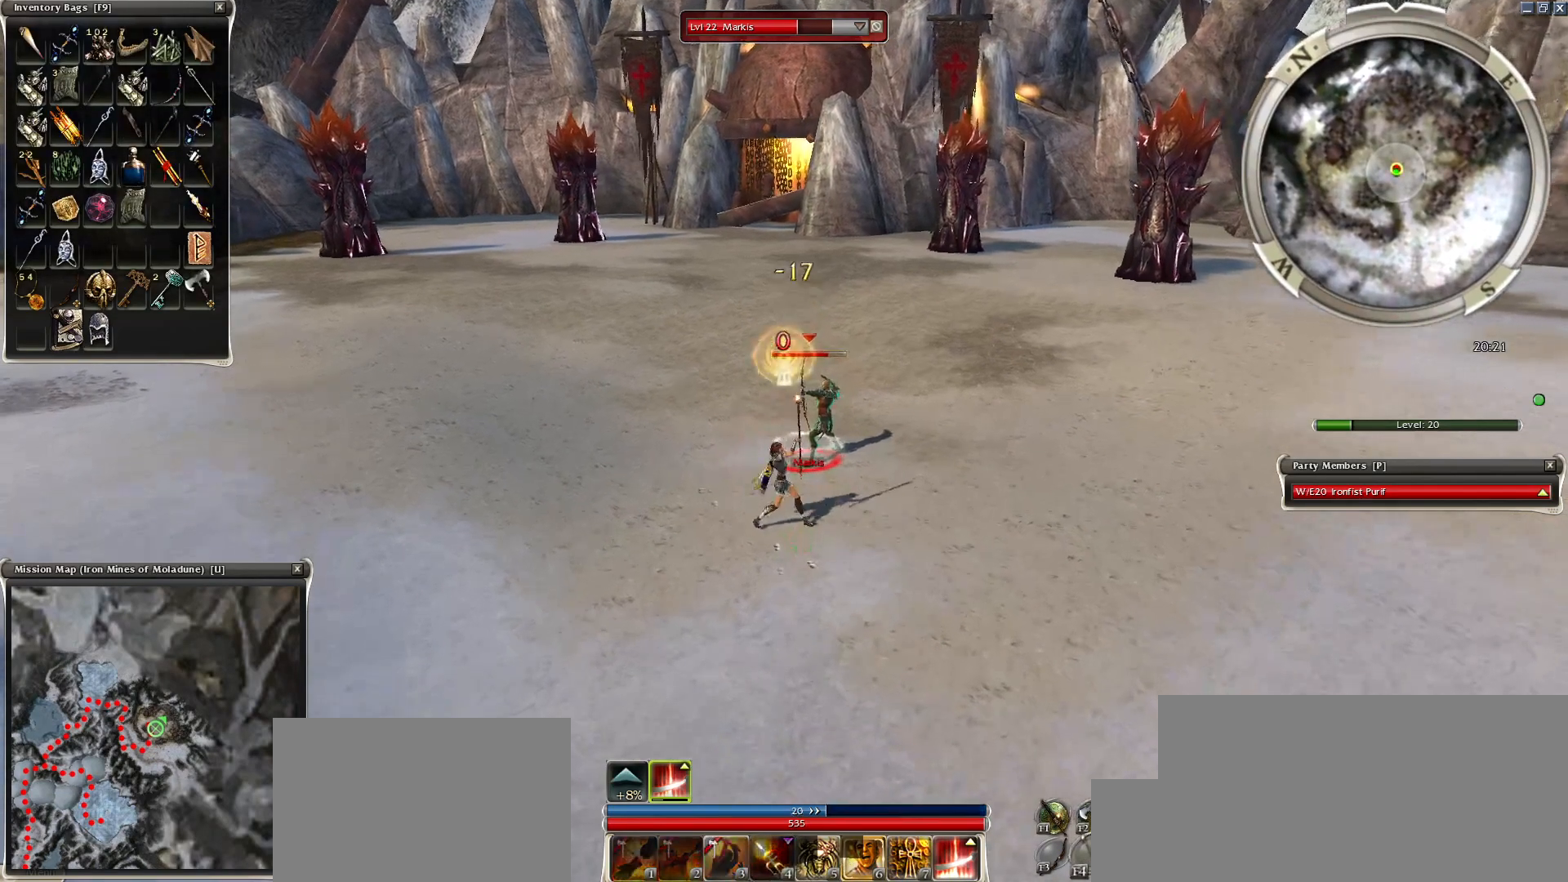
{"keys": [], "mouse": [], "events": [[100, "mouse_right", "up"], [200, "mouse_right", "down"], [300, "mouse_right", "up"], [400, "mouse_right", "down"], [500, "mouse_right", "up"]]}
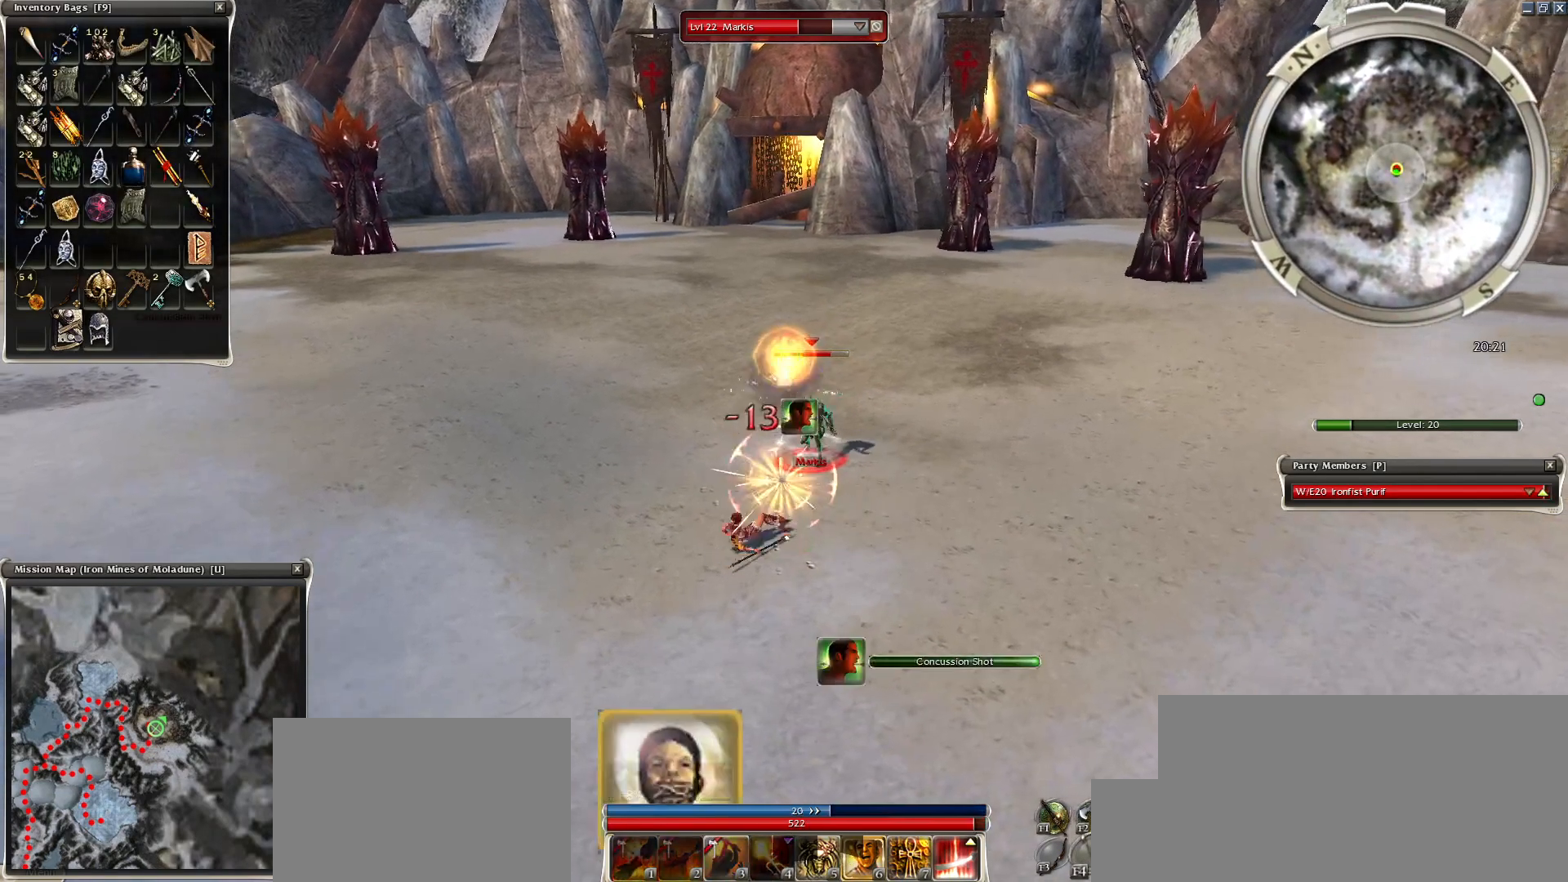
{"keys": ["z"], "mouse": [], "events": [[100, "mouse_right", "down"], [150, "mouse_right", "up"], [250, "mouse_right", "down"], [400, "z", "down"], [450, "mouse_right", "up"]]}
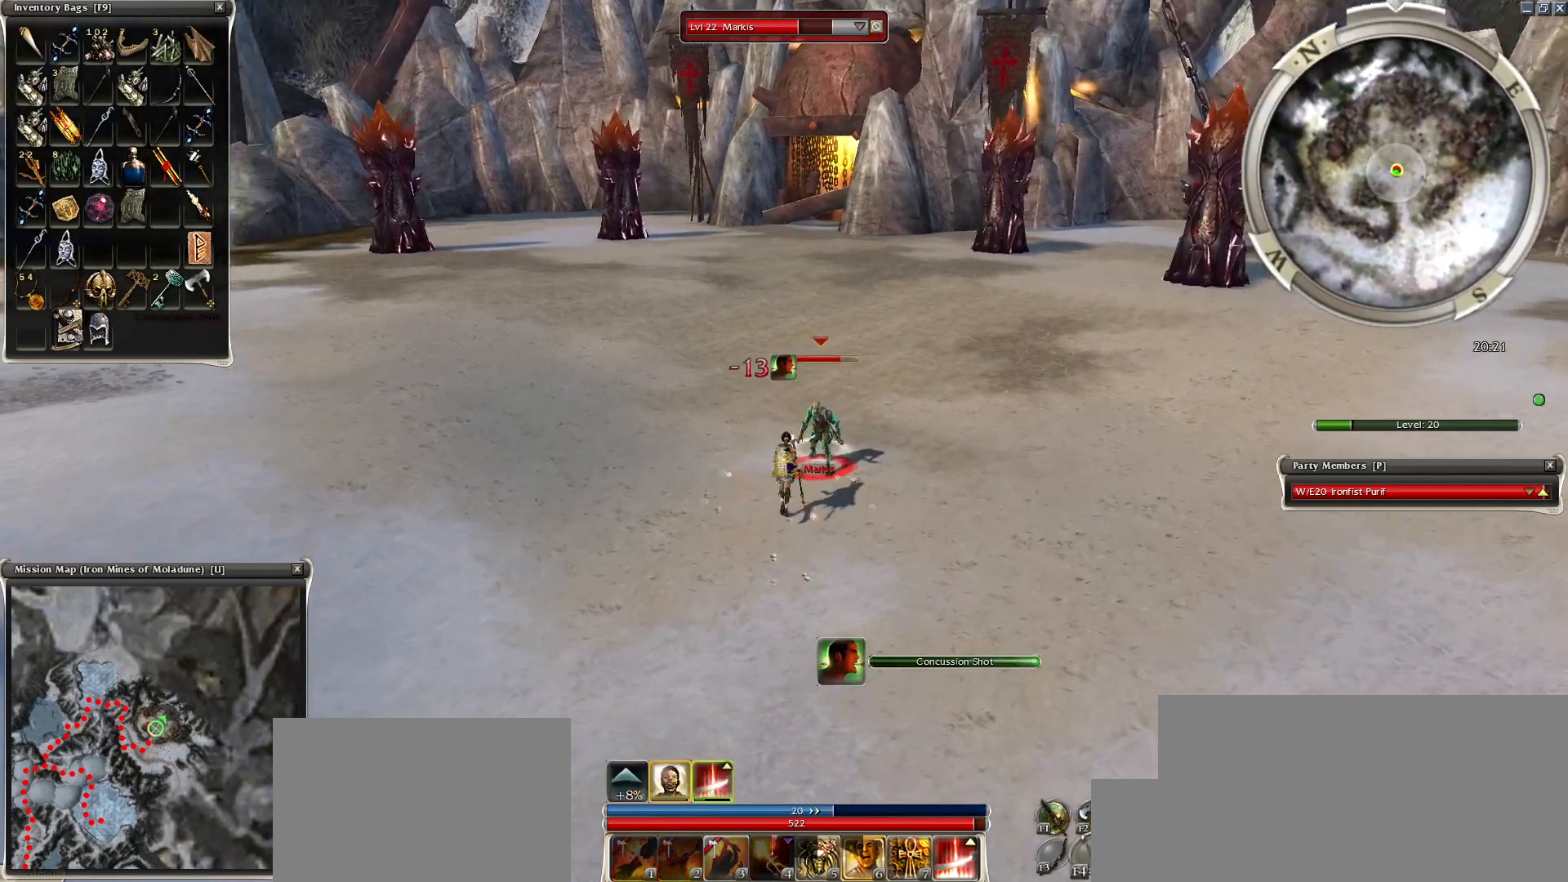
{"keys": [], "mouse": []}
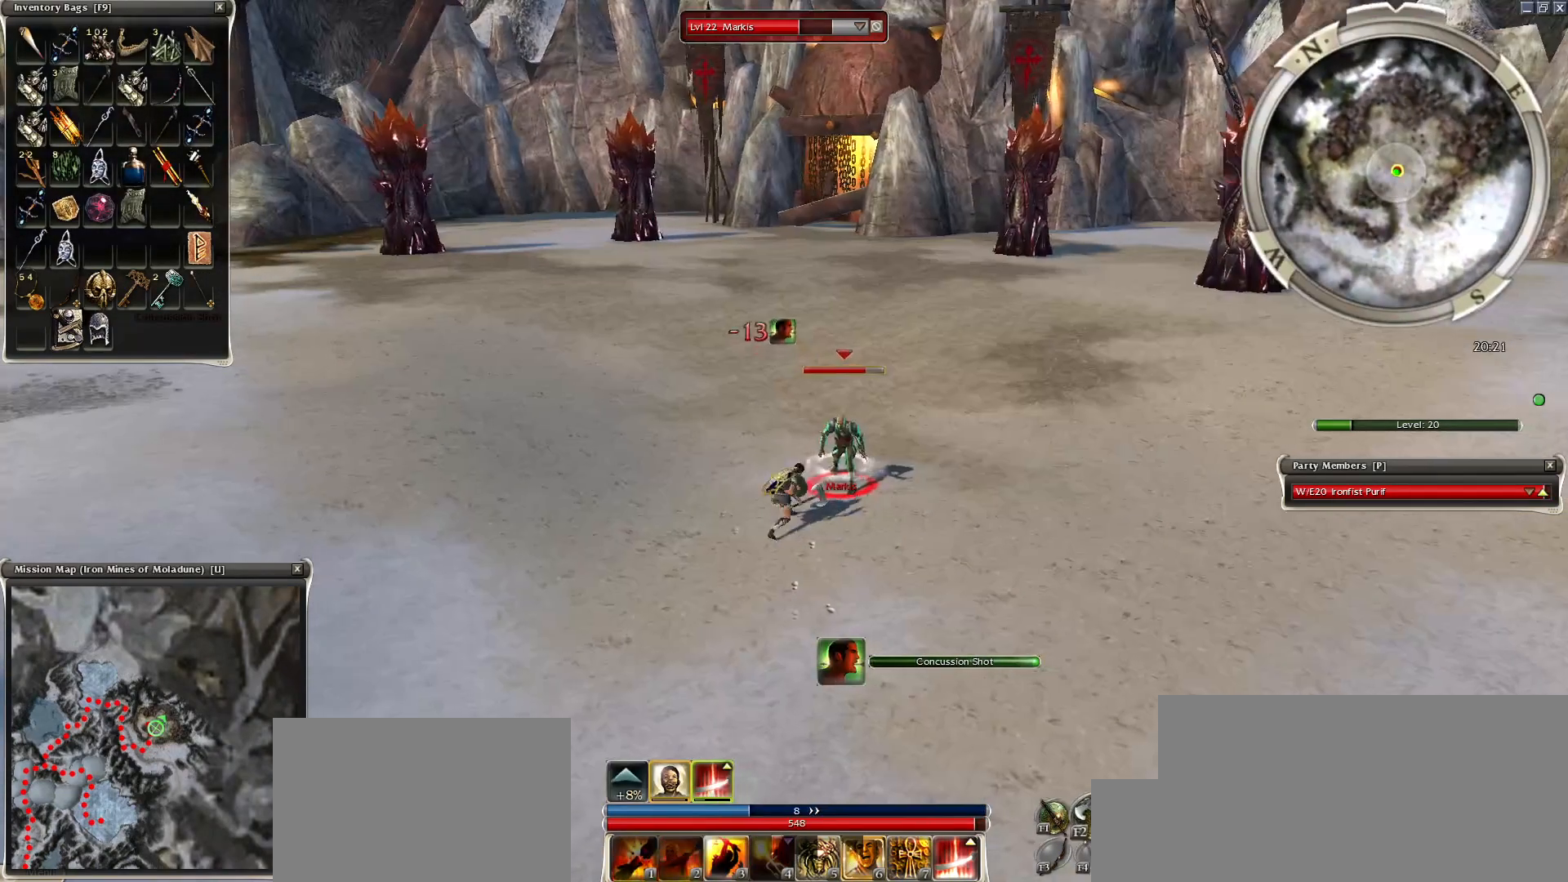
{"keys": [], "mouse": ["right"], "events": [[50, "mouse_right", "down"], [100, "space", "down"], [150, "mouse_right", "up"], [250, "space", "up"], [300, "mouse_right", "down"], [350, "mouse_right", "up"], [350, "space", "down"], [450, "mouse_right", "down"], [500, "space", "up"]]}
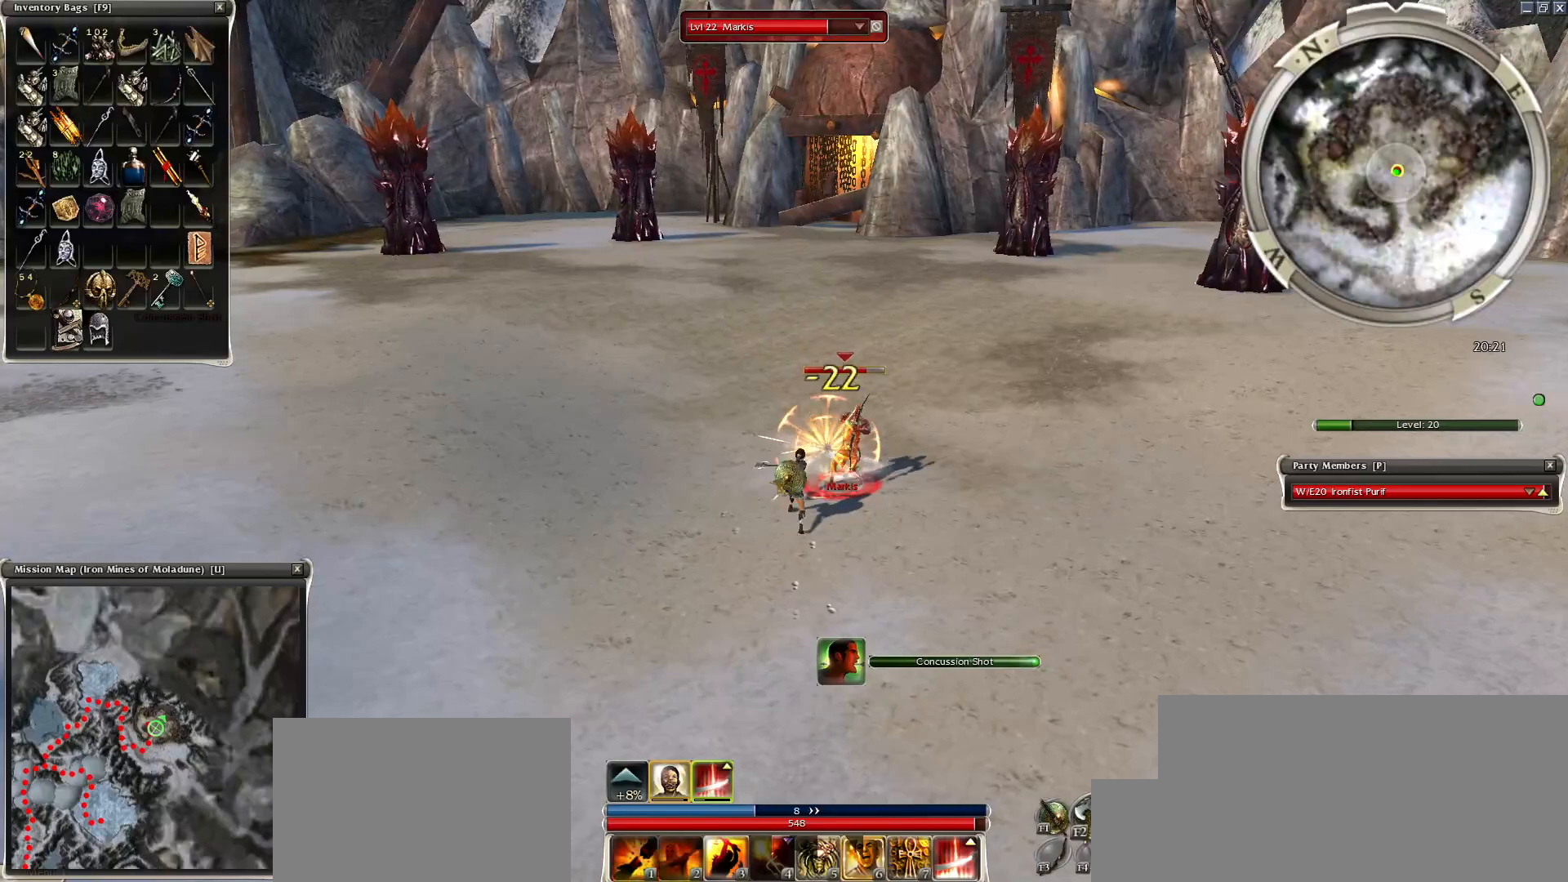
{"keys": [], "mouse": ["right"], "events": [[100, "space", "down"], [200, "space", "up"], [300, "space", "down"], [350, "mouse_right", "up"], [450, "mouse_right", "down"], [450, "space", "up"]]}
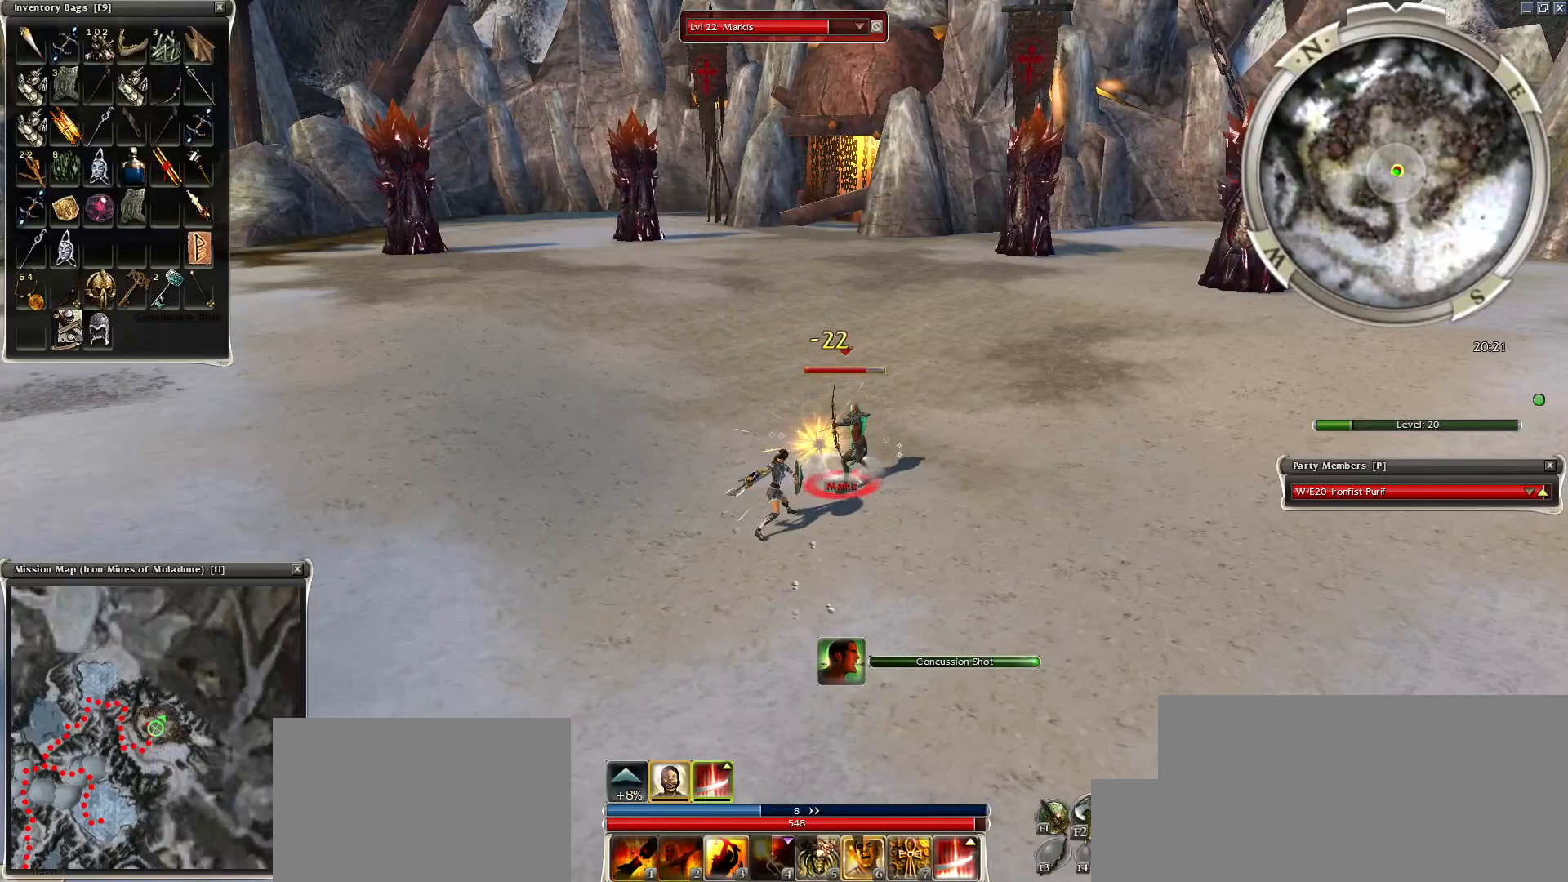
{"keys": ["space"], "mouse": ["right"], "events": [[50, "space", "down"], [100, "mouse_right", "up"], [150, "mouse_right", "down"], [150, "space", "up"], [250, "space", "down"], [300, "mouse_right", "up"], [350, "mouse_right", "down"], [400, "space", "up"], [500, "space", "down"]]}
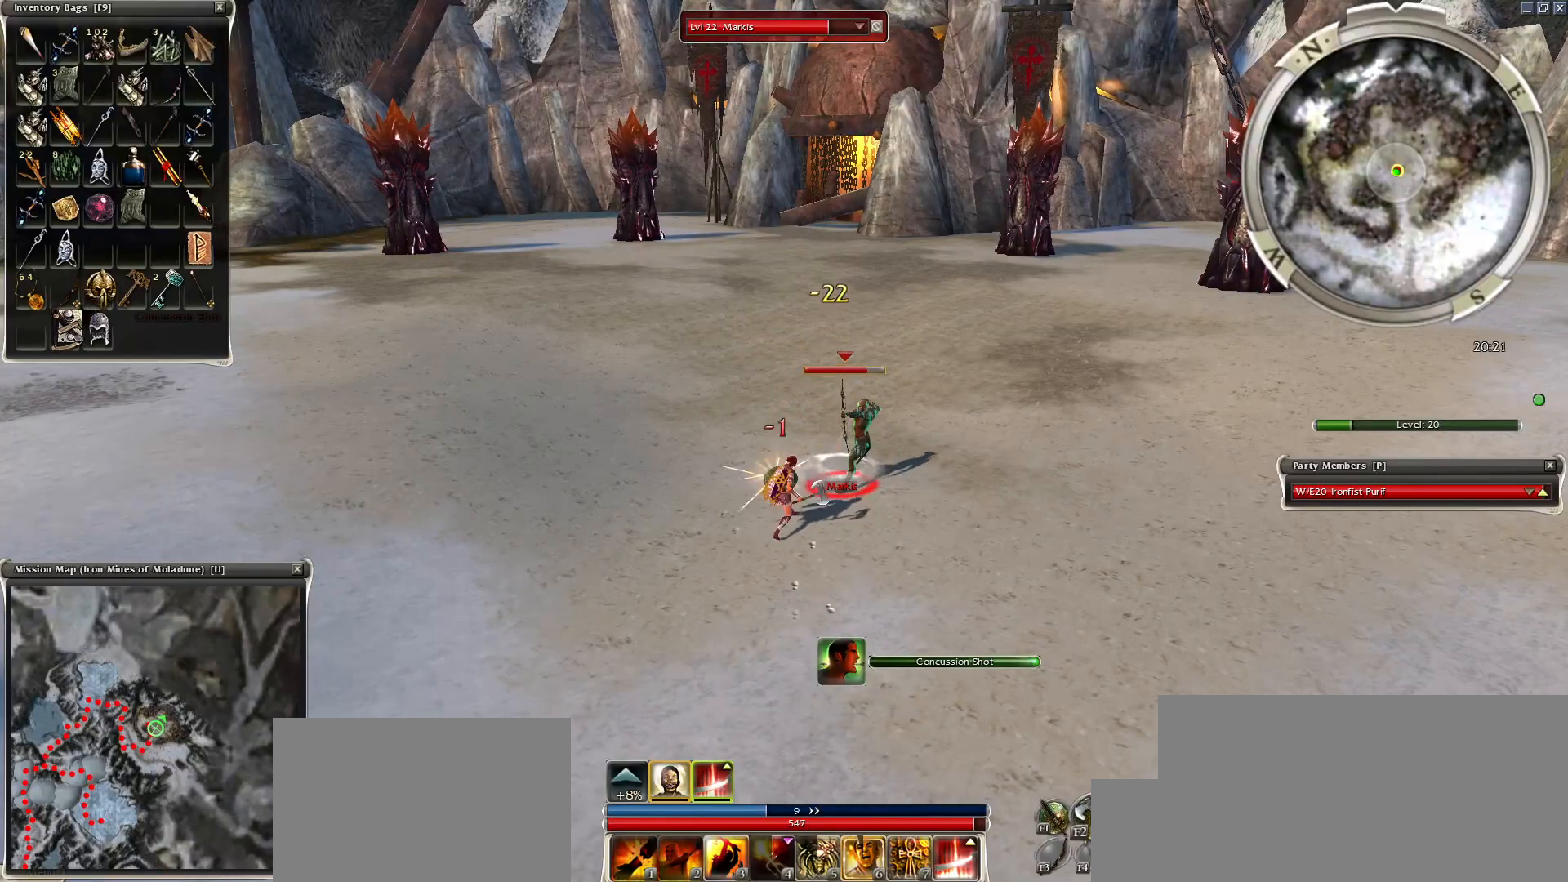
{"keys": [], "mouse": ["right"], "events": [[150, "mouse_right", "up"], [150, "space", "up"], [200, "mouse_right", "down"], [250, "space", "down"], [450, "space", "up"]]}
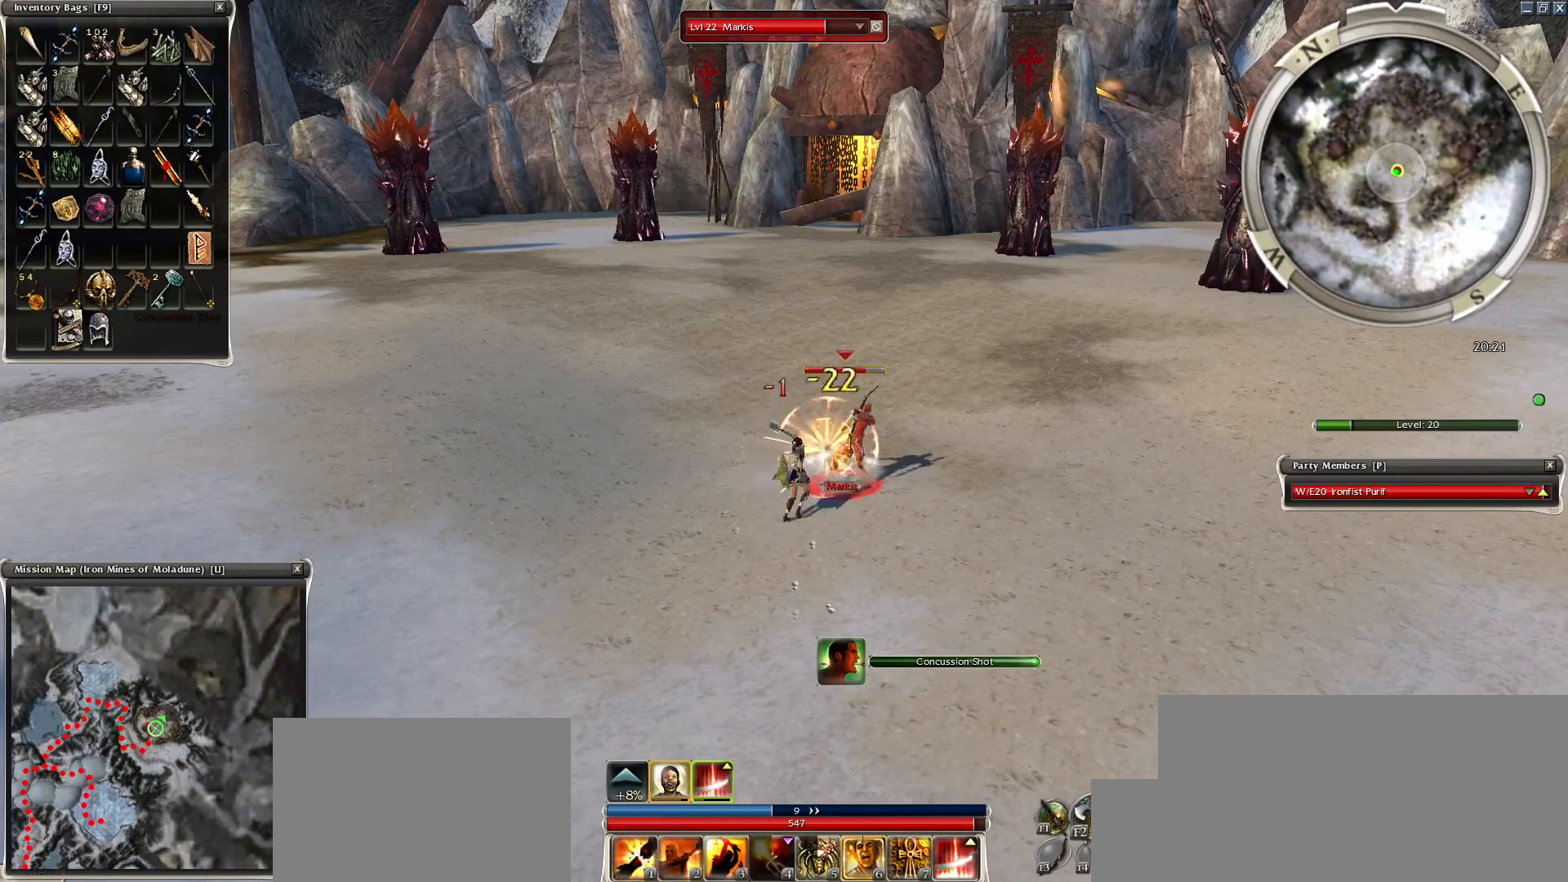
{"keys": [], "mouse": [], "events": [[50, "space", "down"], [250, "space", "up"], [300, "space", "down"], [350, "mouse_right", "up"], [450, "space", "up"]]}
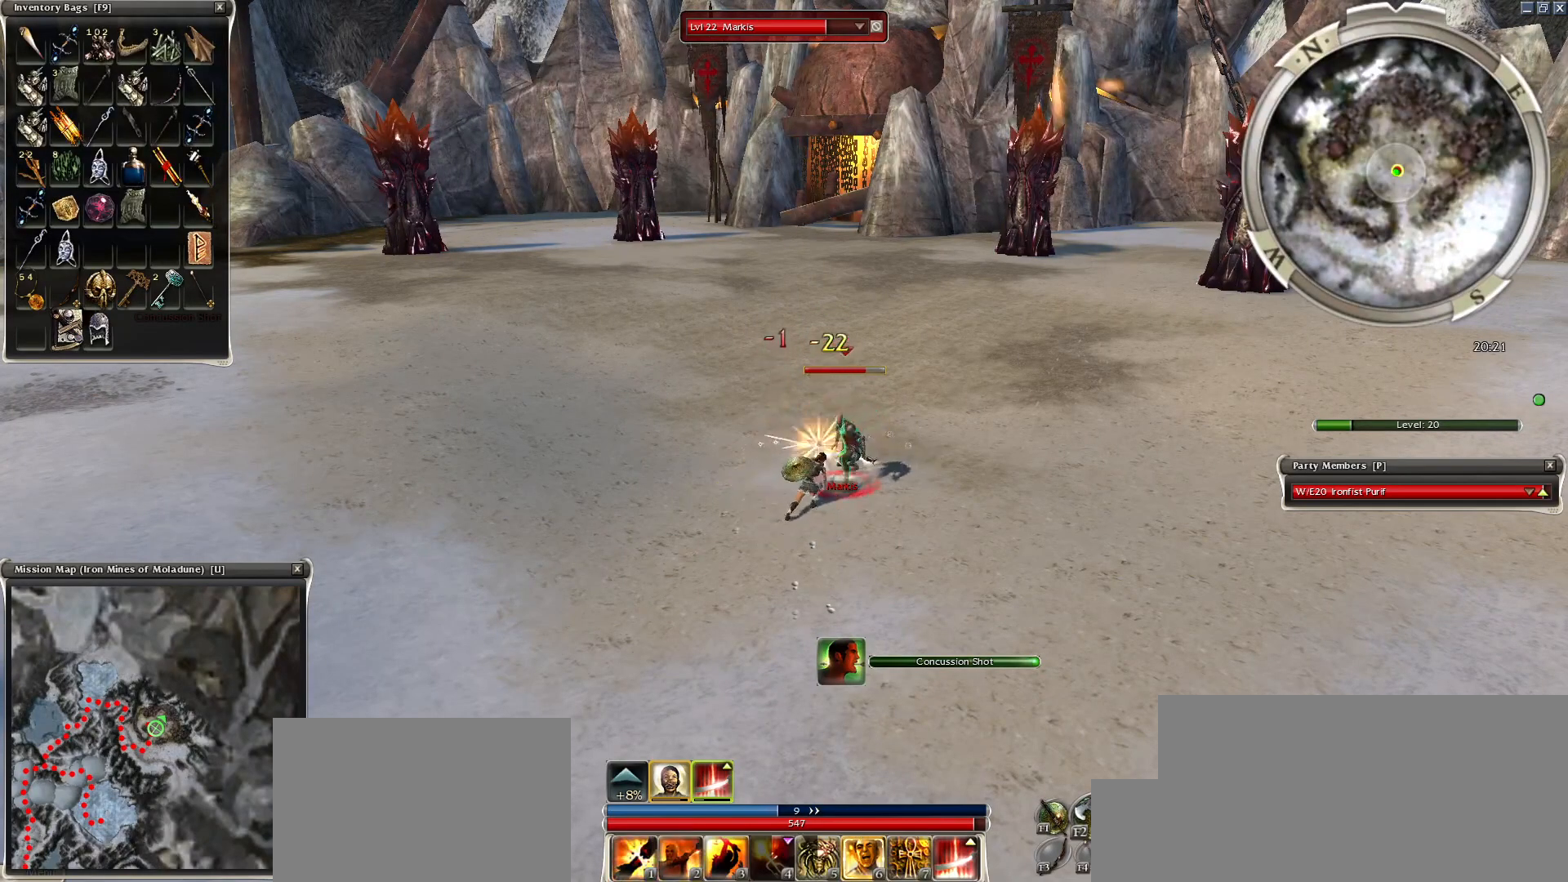
{"keys": ["1"], "mouse": ["right"], "events": [[100, "space", "down"], [300, "1", "down"], [300, "space", "up"], [350, "mouse_right", "down"], [400, "1", "up"], [500, "1", "down"]]}
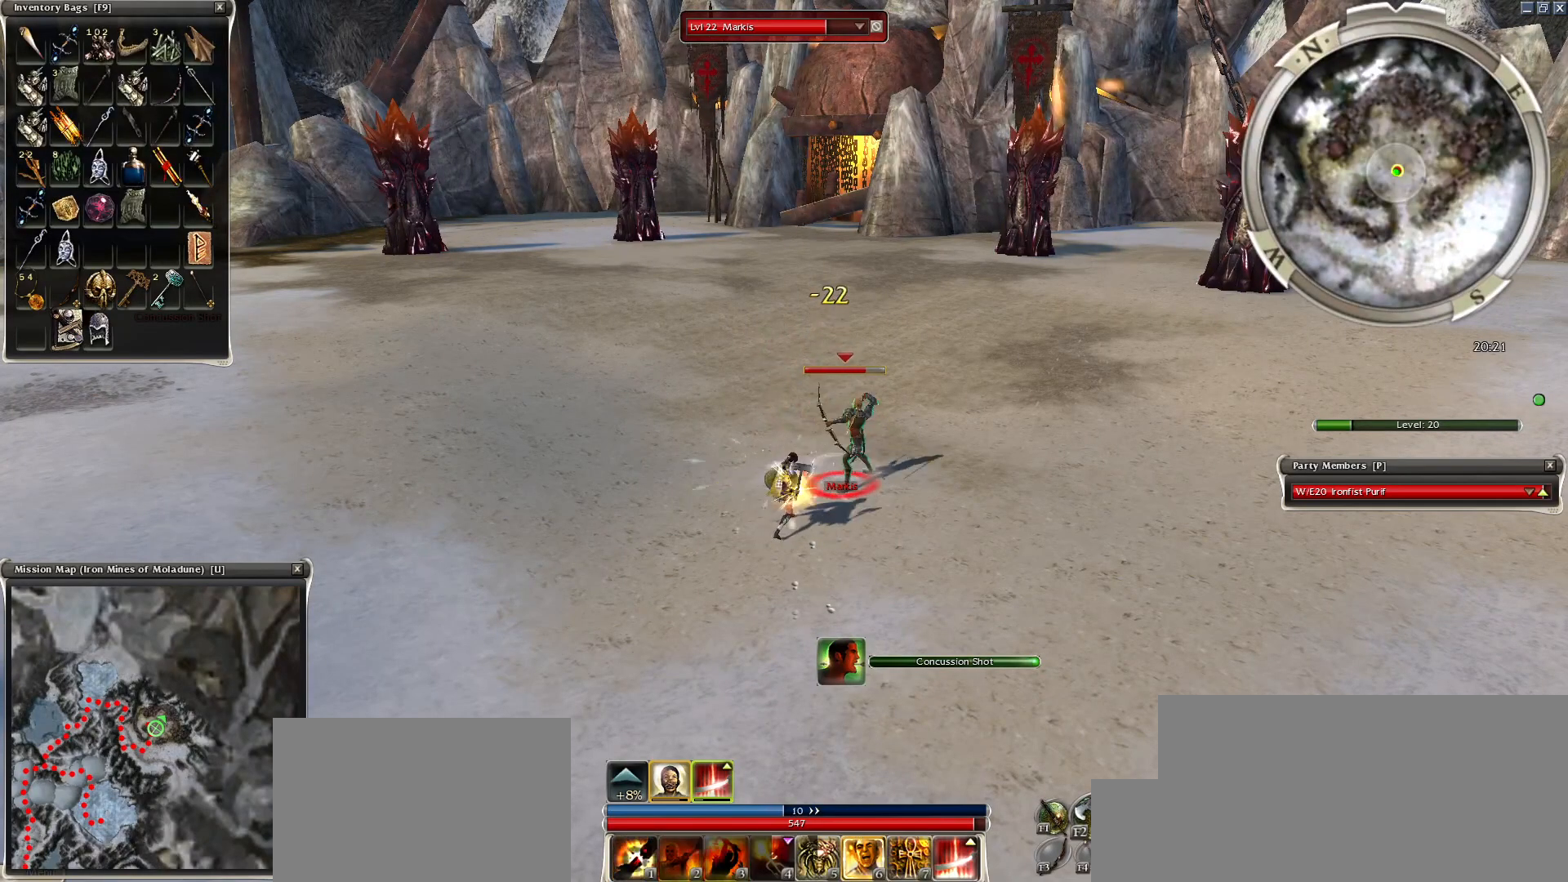
{"keys": ["space"], "mouse": ["right"], "events": [[150, "1", "up"], [150, "mouse_right", "up"], [250, "mouse_right", "down"], [250, "space", "down"], [400, "mouse_right", "up"], [400, "space", "up"], [500, "mouse_right", "down"], [500, "space", "down"]]}
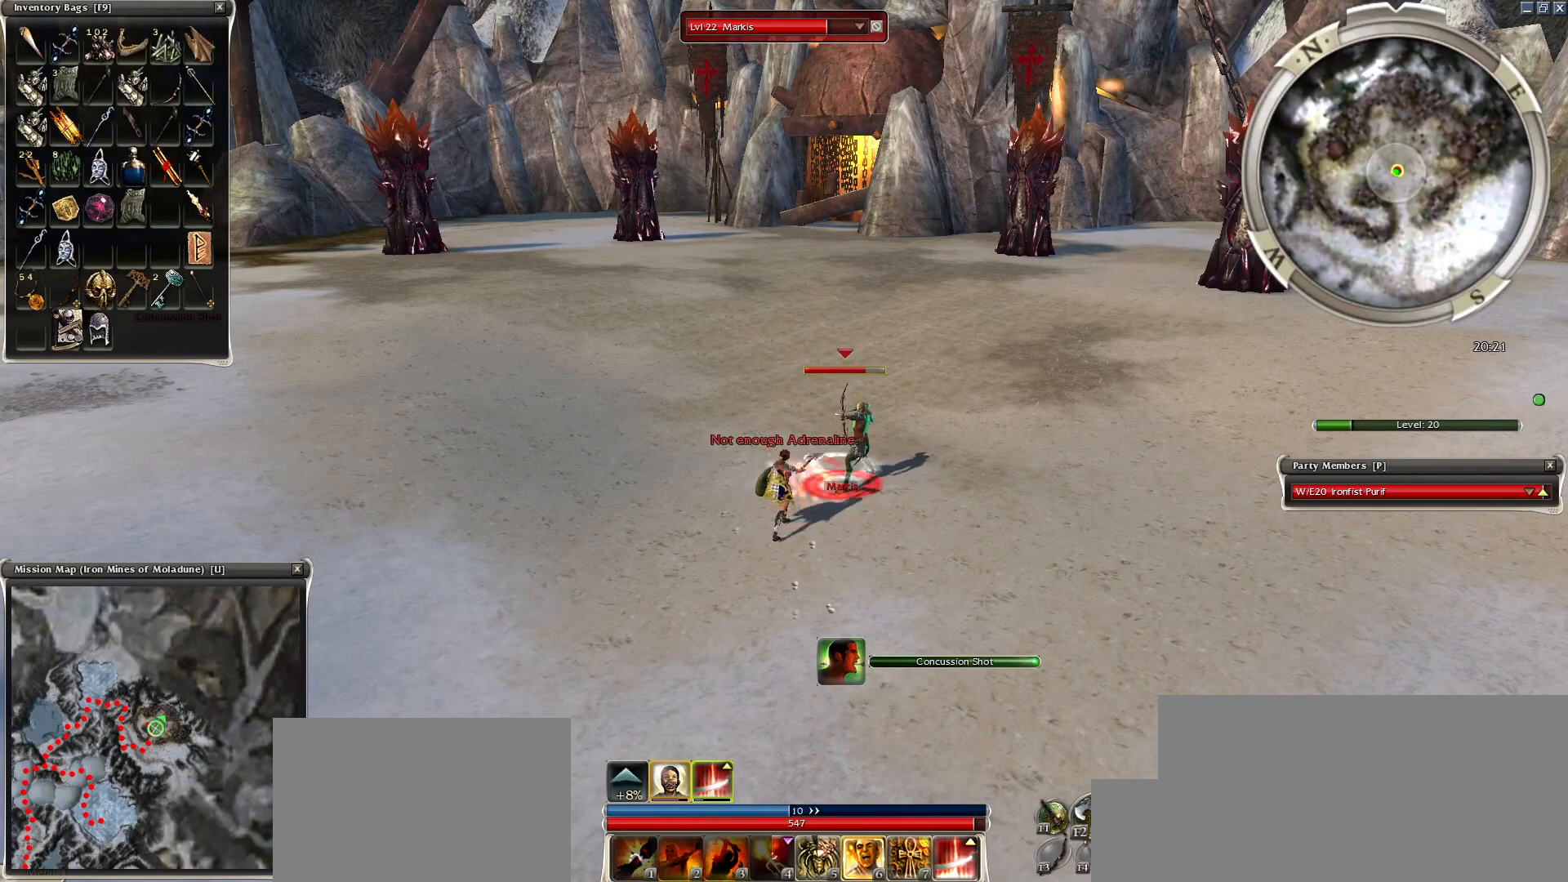
{"keys": ["2"], "mouse": [], "events": [[100, "mouse_right", "up"], [184, "space", "up"], [450, "2", "down"]]}
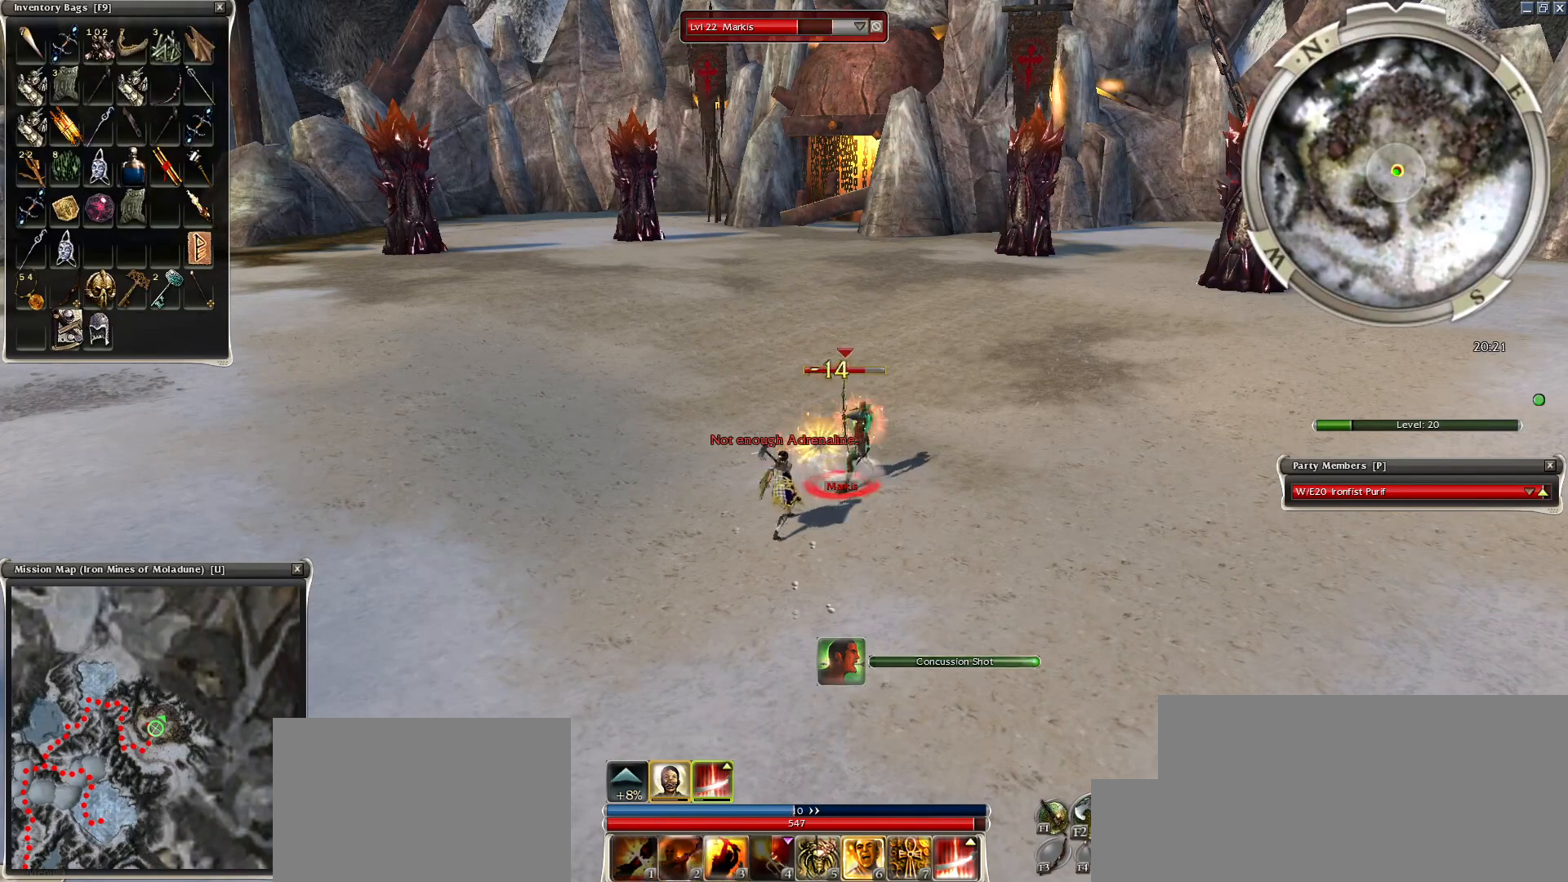
{"keys": ["space"], "mouse": [], "events": [[50, "2", "up"], [150, "2", "down"], [200, "2", "up"], [300, "2", "down"], [400, "2", "up"], [400, "mouse_right", "down"], [450, "mouse_right", "up"], [500, "space", "down"]]}
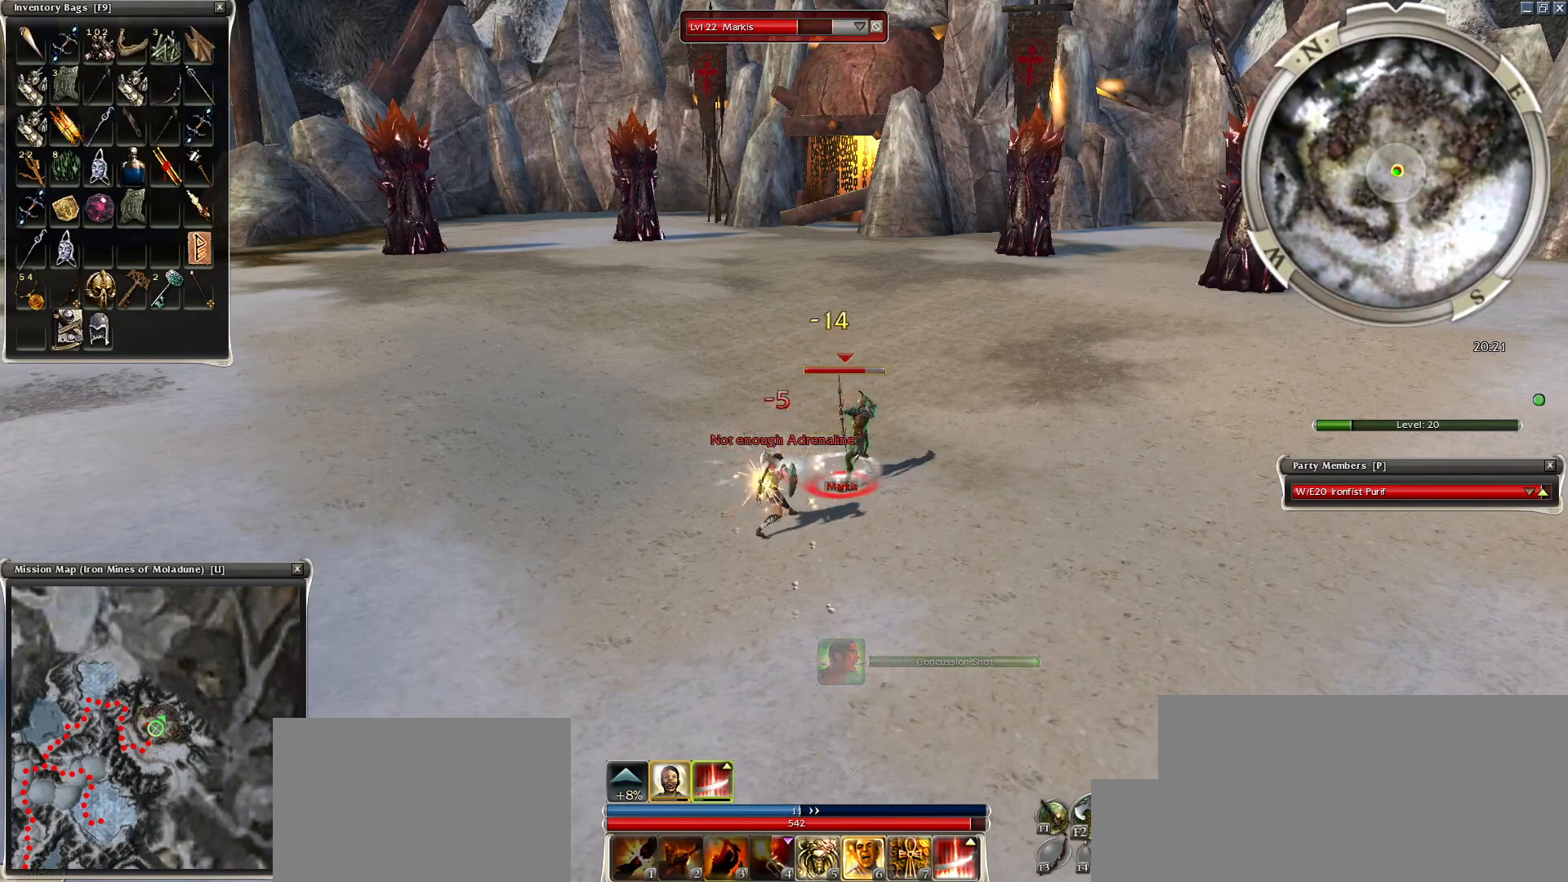
{"keys": [], "mouse": [], "events": [[50, "mouse_right", "down"], [150, "mouse_right", "up"], [150, "space", "up"], [250, "mouse_right", "down"], [250, "space", "down"], [400, "mouse_right", "up"], [450, "space", "up"]]}
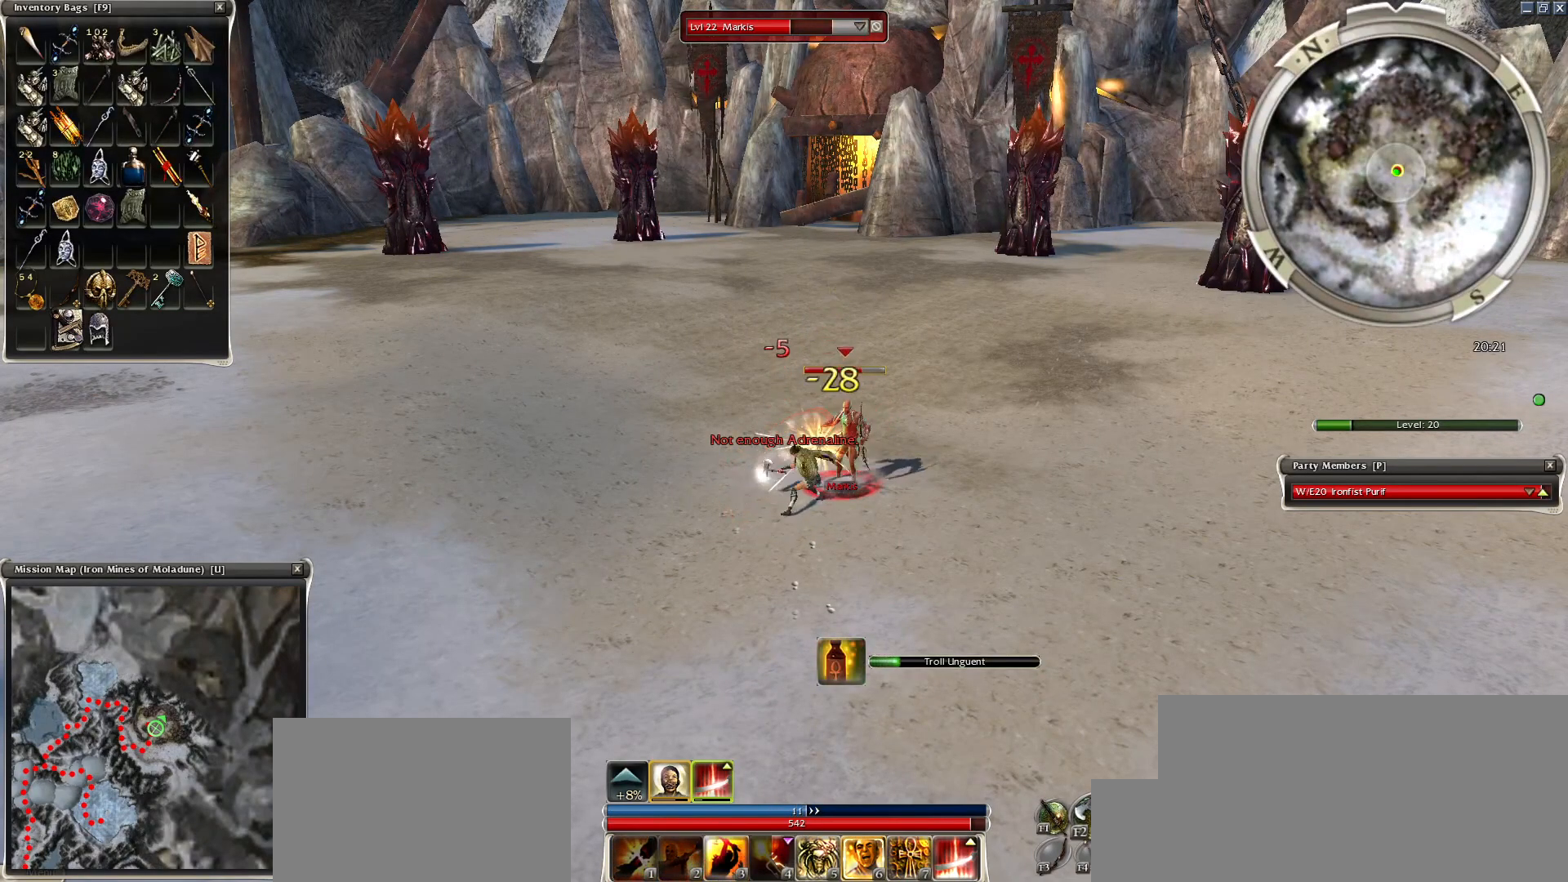
{"keys": [], "mouse": [], "events": [[250, "3", "down"], [300, "3", "up"], [450, "3", "down"], [500, "3", "up"]]}
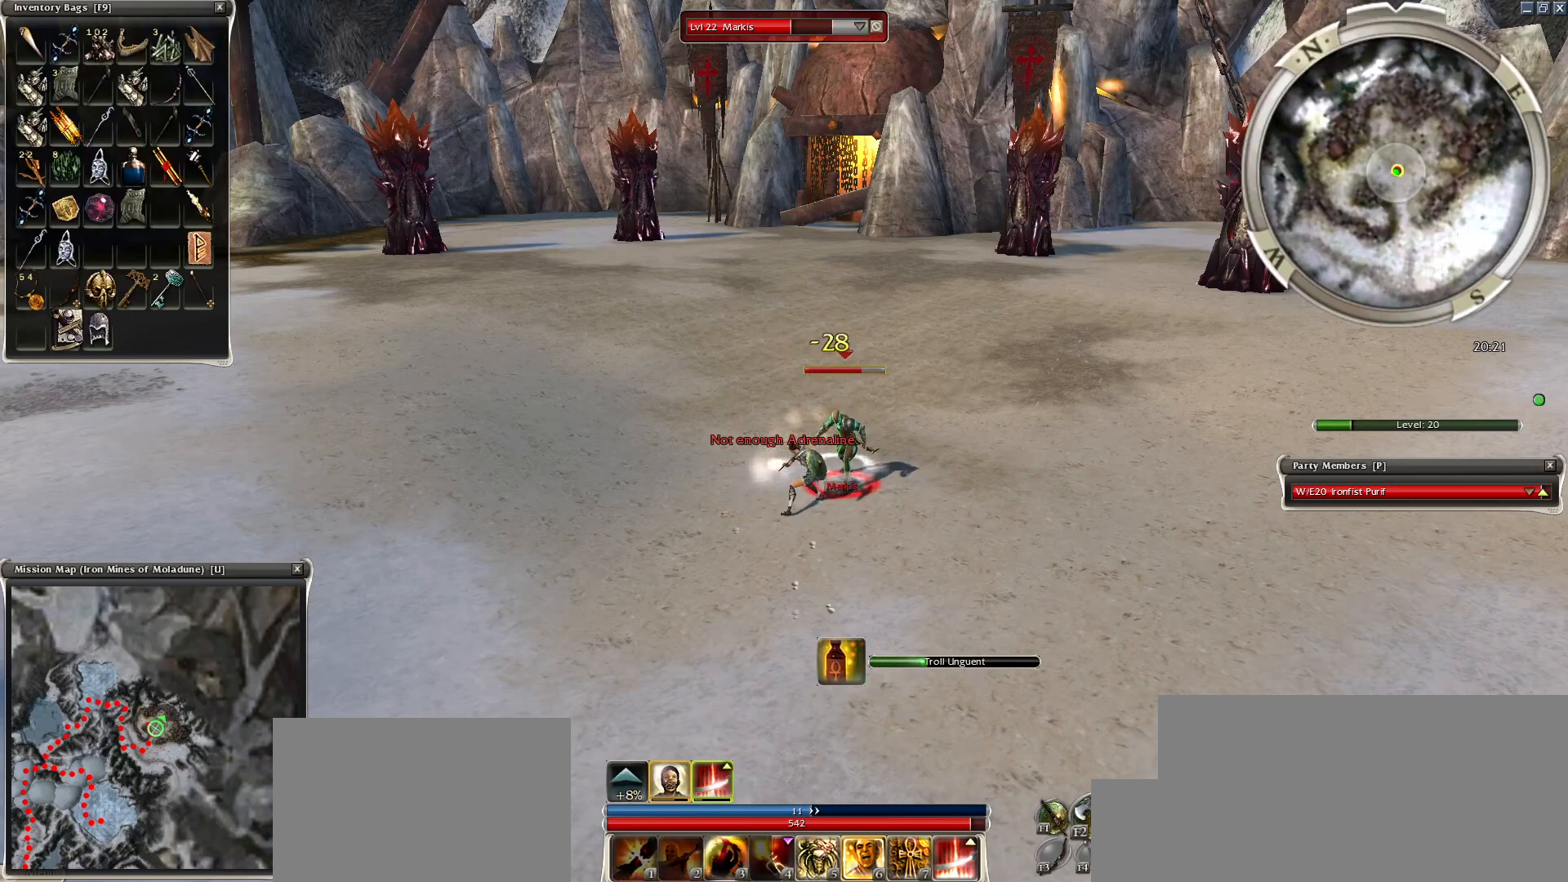
{"keys": ["space"], "mouse": [], "events": [[100, "mouse_right", "down"], [150, "mouse_right", "up"], [150, "space", "down"], [350, "space", "up"], [500, "space", "down"]]}
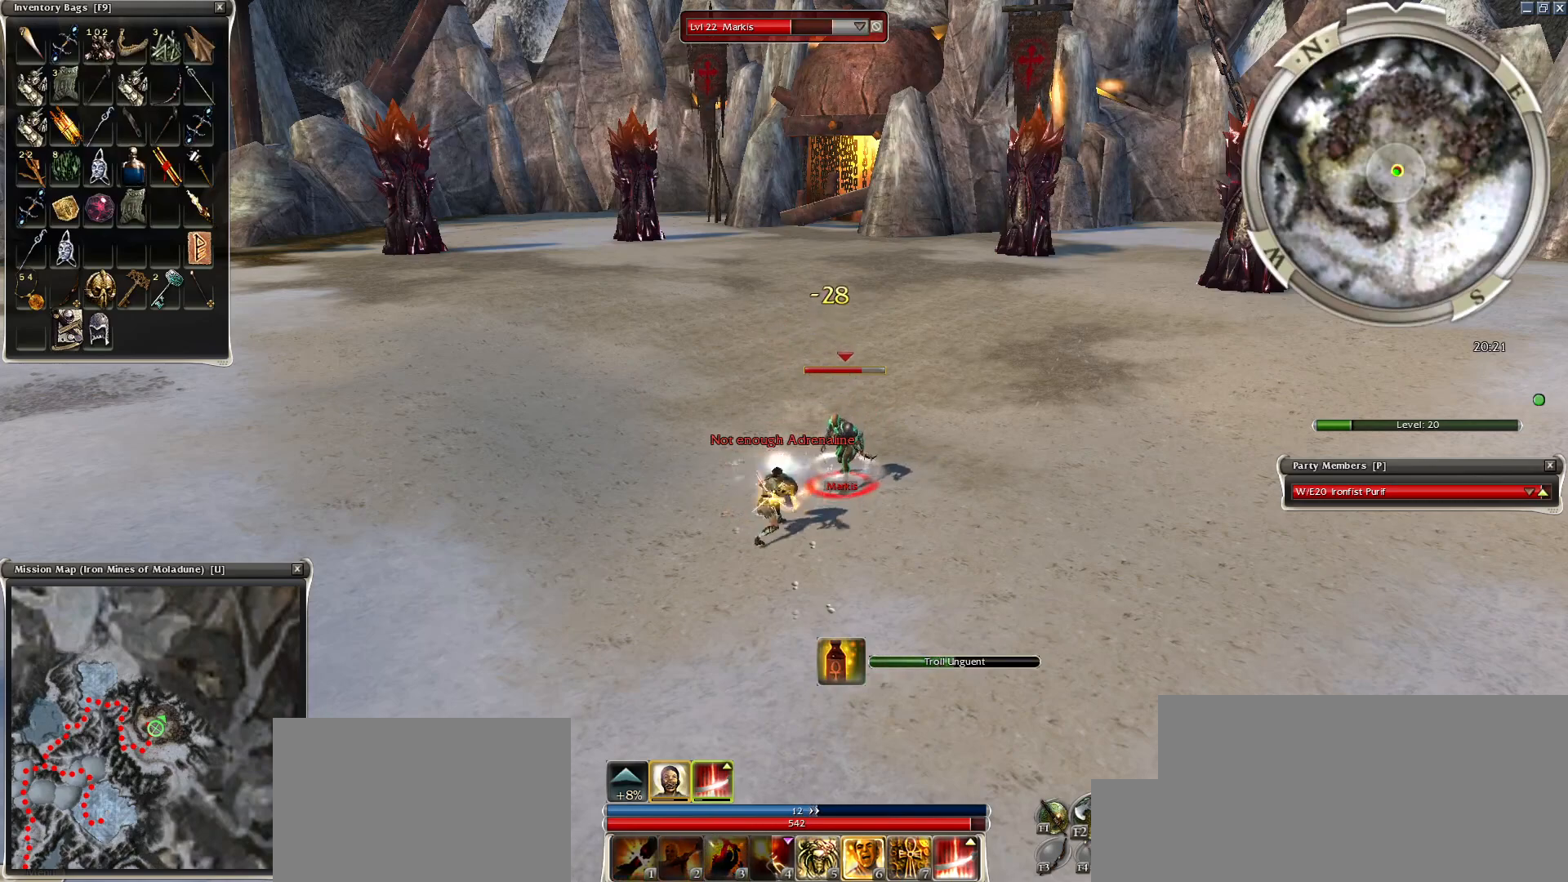
{"keys": [], "mouse": [], "events": [[100, "space", "up"], [250, "space", "down"], [400, "space", "up"]]}
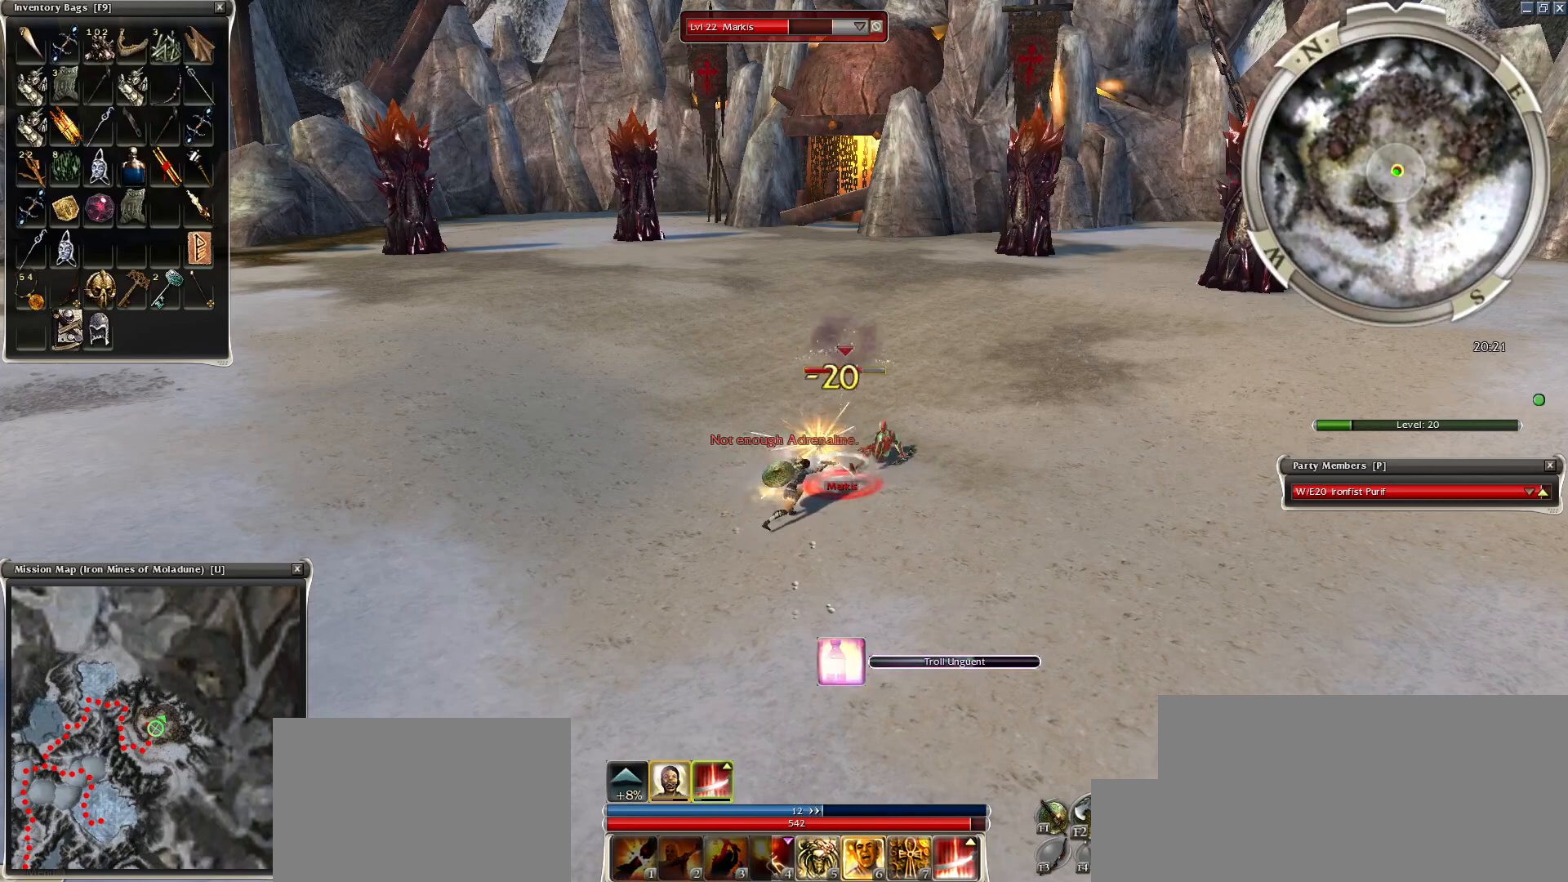
{"keys": [], "mouse": [], "events": []}
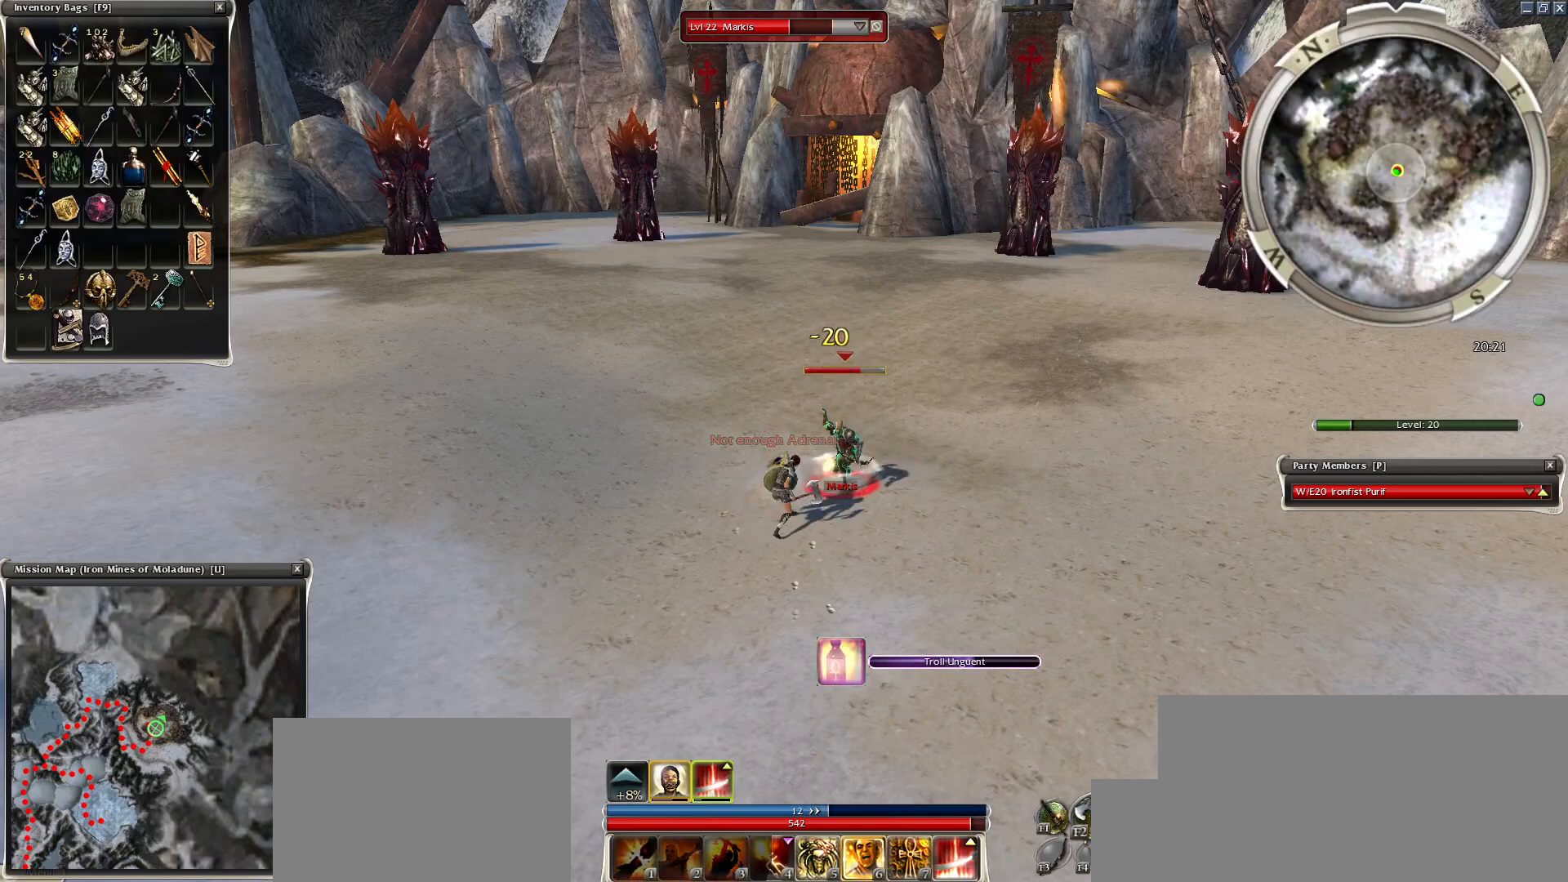
{"keys": [], "mouse": [], "events": []}
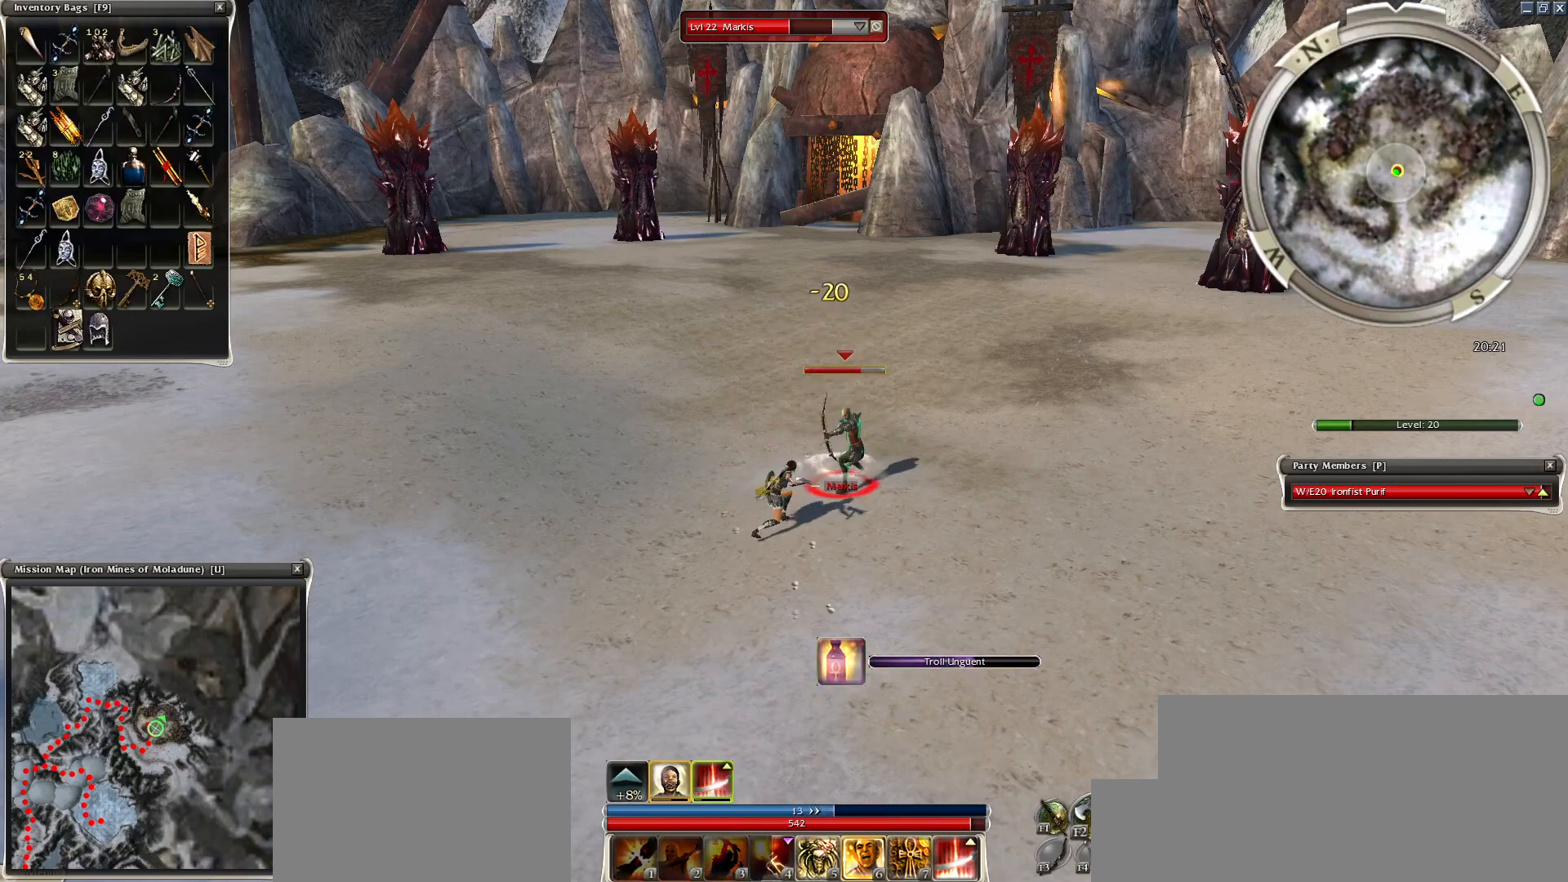
{"keys": [], "mouse": [], "events": []}
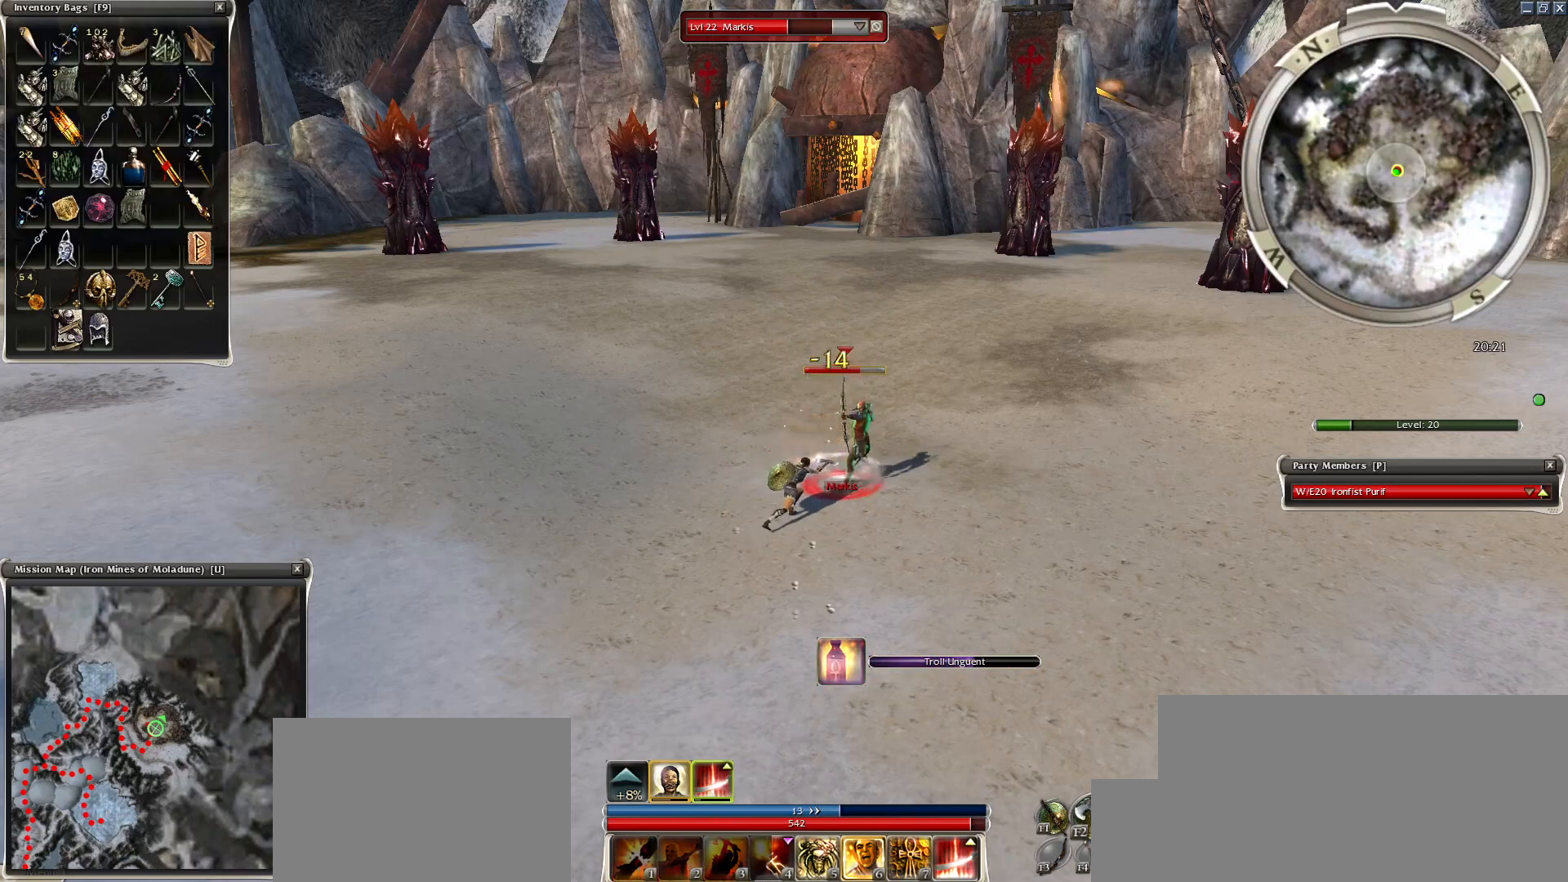
{"keys": [], "mouse": [], "events": [[300, "a", "down"], [450, "a", "up"]]}